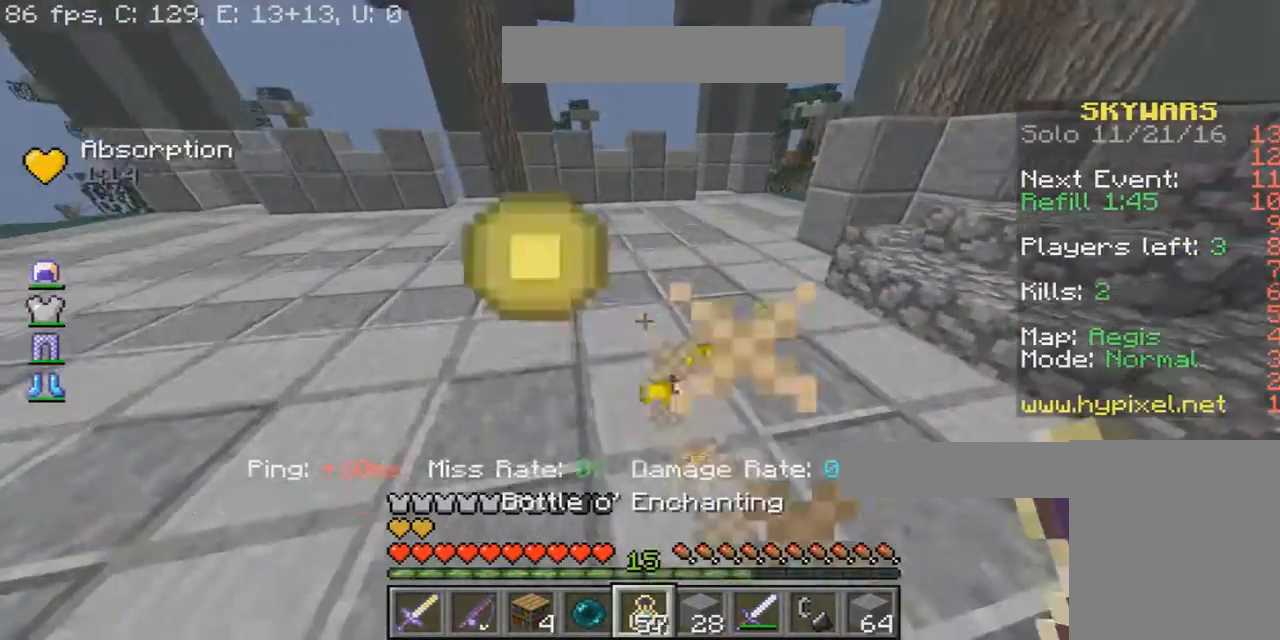
Gameplay with keyboard and mouse; each line is a JSON object with the keys and mouse buttons held at the frame after it. "events" lists presses ("down") and releases ("up") of "a", "d", "s", "w", "mouse_left" and "mouse_right" between this image and that frame as [ms after this image, input, new state], when the widget could be followed in between. "mouse_left", "mouse_right" = the "left", "right" buttons of the "mouse" list. No other keys are recorded. Fast repeated clicks can show as one long hold. Mouse movement is not recorded.
{"keys": ["w"], "mouse": ["right"], "events": [[267, "mouse_right", "up"], [367, "mouse_right", "down"], [433, "mouse_right", "up"], [500, "mouse_right", "down"]]}
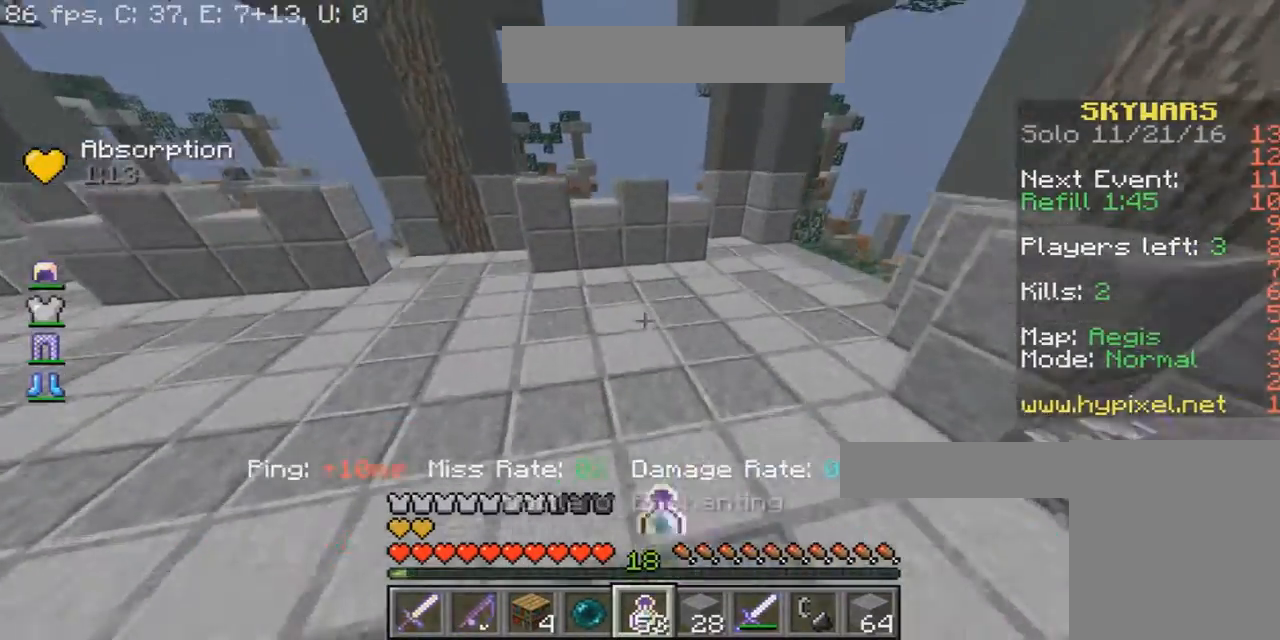
{"keys": ["d", "w"], "mouse": ["right"], "events": [[34, "mouse_right", "up"], [167, "d", "down"], [167, "mouse_right", "down"], [267, "mouse_right", "up"], [334, "mouse_right", "down"]]}
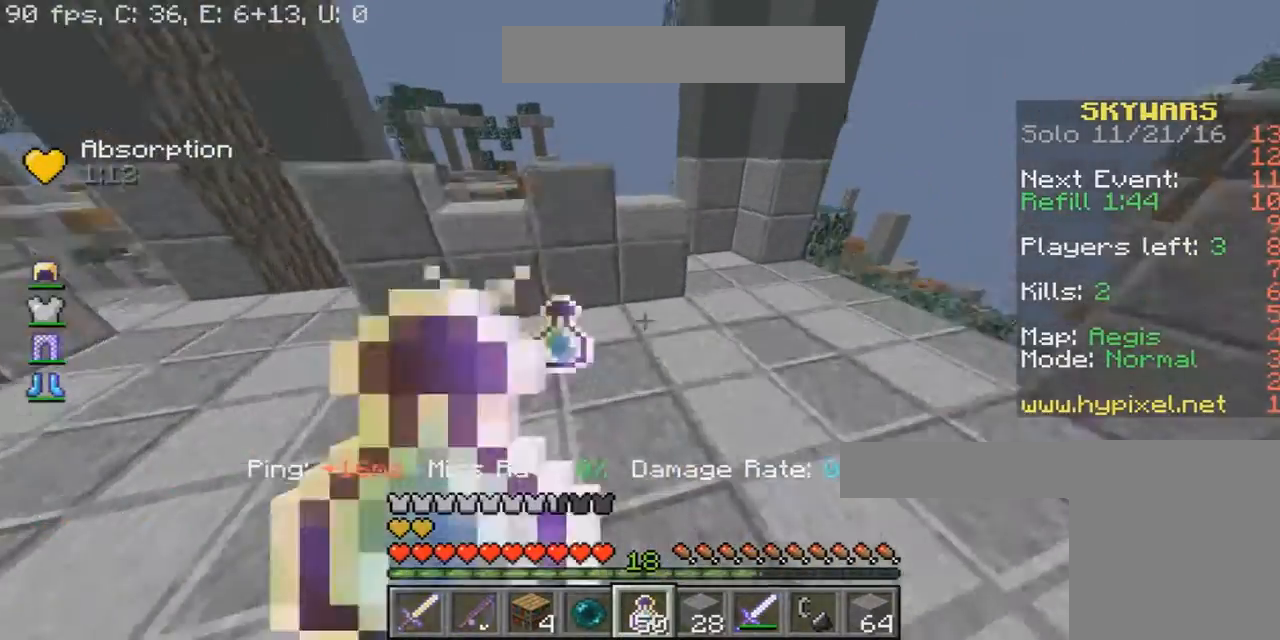
{"keys": ["w"], "mouse": ["right"], "events": [[66, "mouse_right", "up"], [367, "mouse_right", "down"], [400, "mouse_right", "up"], [467, "d", "up"], [467, "mouse_right", "down"]]}
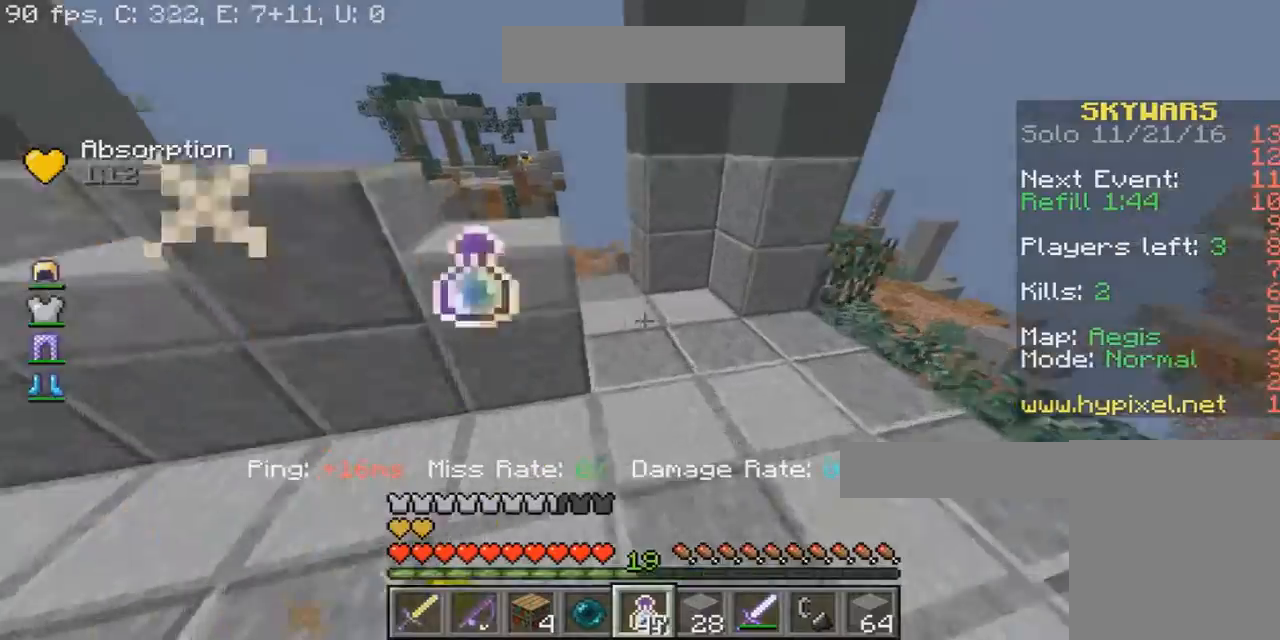
{"keys": ["w"], "mouse": [], "events": [[34, "mouse_right", "up"], [67, "d", "down"], [300, "d", "up"], [300, "mouse_right", "down"], [467, "mouse_right", "up"]]}
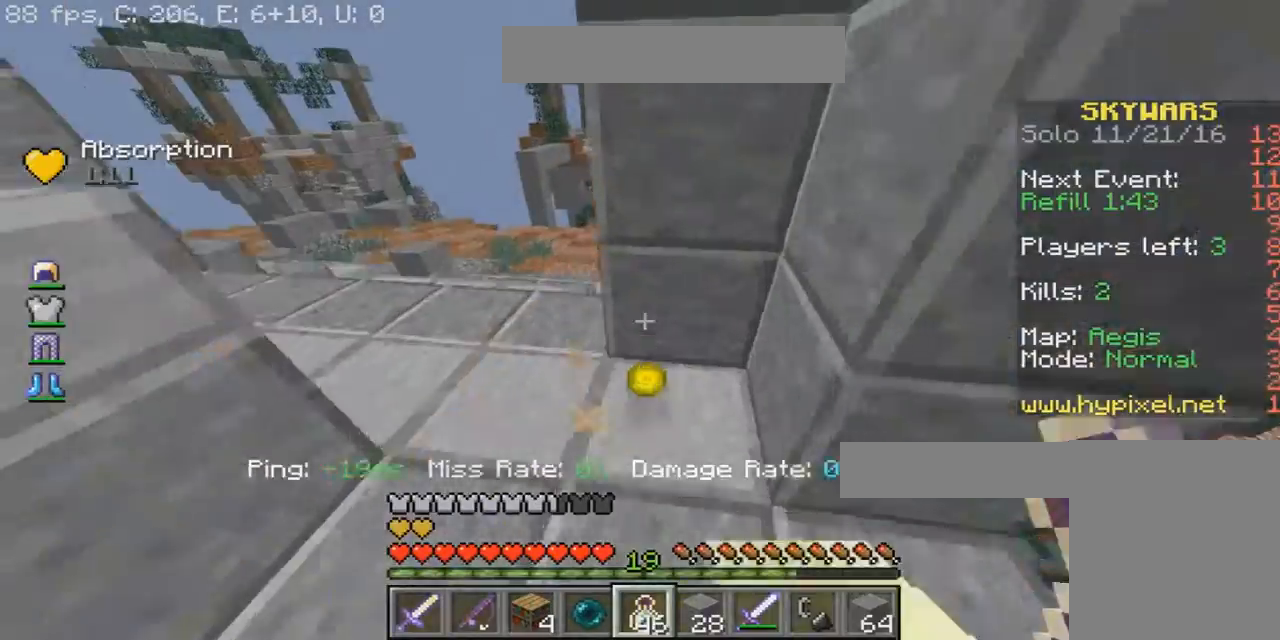
{"keys": ["a", "w"], "mouse": [], "events": [[33, "a", "down"], [33, "mouse_right", "down"], [100, "a", "up"], [100, "mouse_right", "up"], [200, "mouse_right", "down"], [267, "a", "down"], [433, "mouse_right", "up"]]}
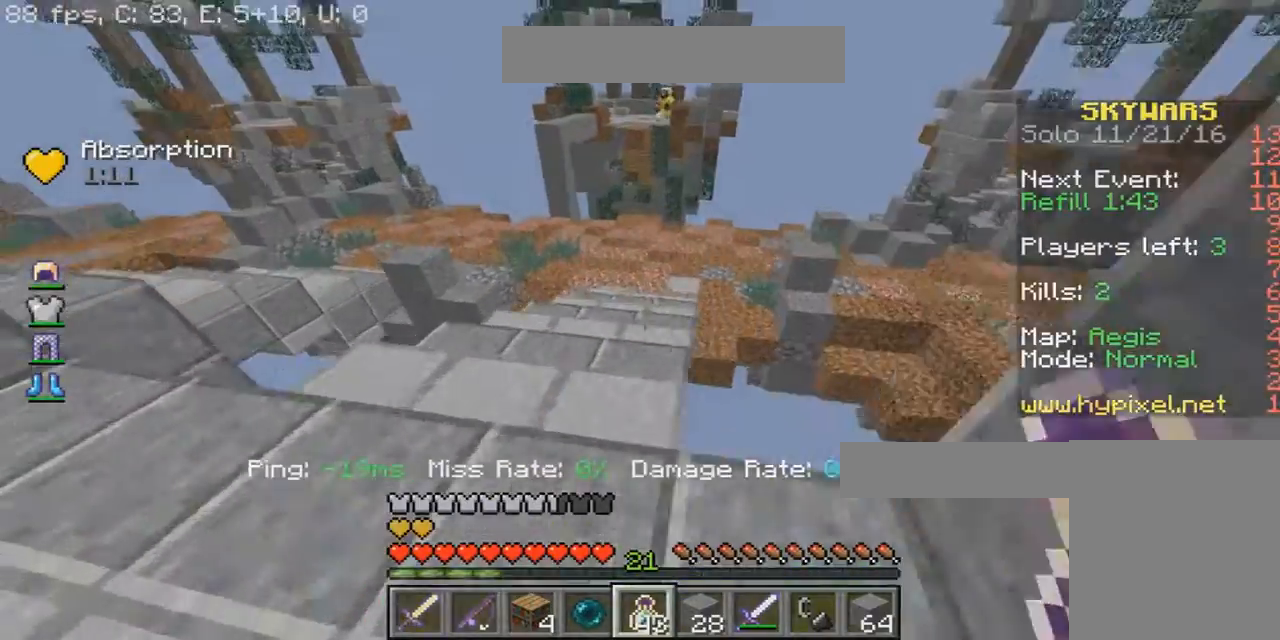
{"keys": ["w"], "mouse": [], "events": [[67, "mouse_right", "down"], [100, "a", "up"], [167, "mouse_right", "up"], [234, "mouse_right", "down"], [334, "mouse_right", "up"], [401, "mouse_right", "down"], [501, "mouse_right", "up"]]}
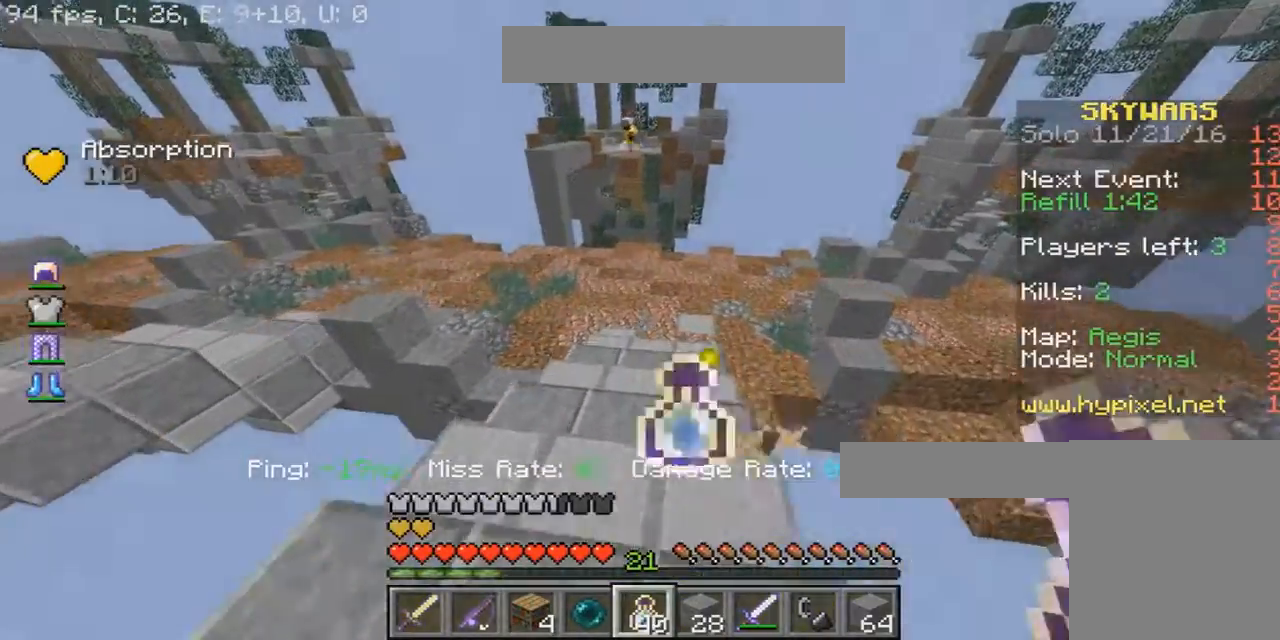
{"keys": ["w"], "mouse": [], "events": [[66, "mouse_right", "down"], [467, "mouse_right", "up"]]}
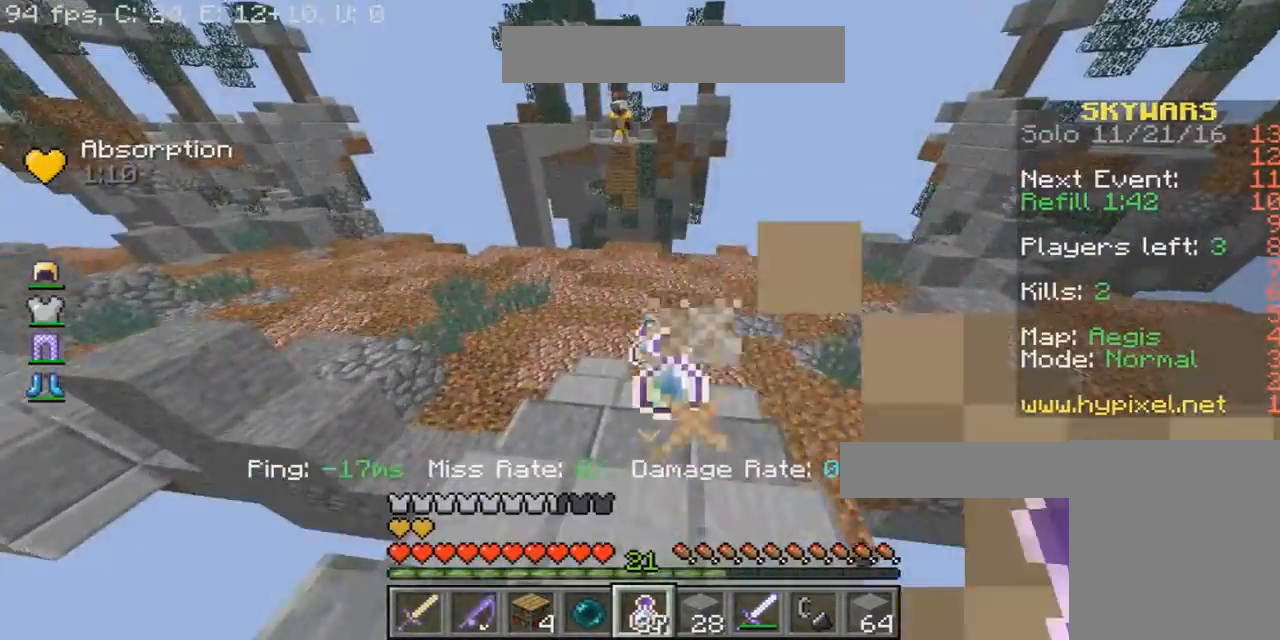
{"keys": ["w"], "mouse": [], "events": [[134, "mouse_right", "down"], [200, "mouse_right", "up"], [267, "mouse_right", "down"], [300, "mouse_right", "up"], [367, "mouse_right", "down"], [467, "mouse_right", "up"]]}
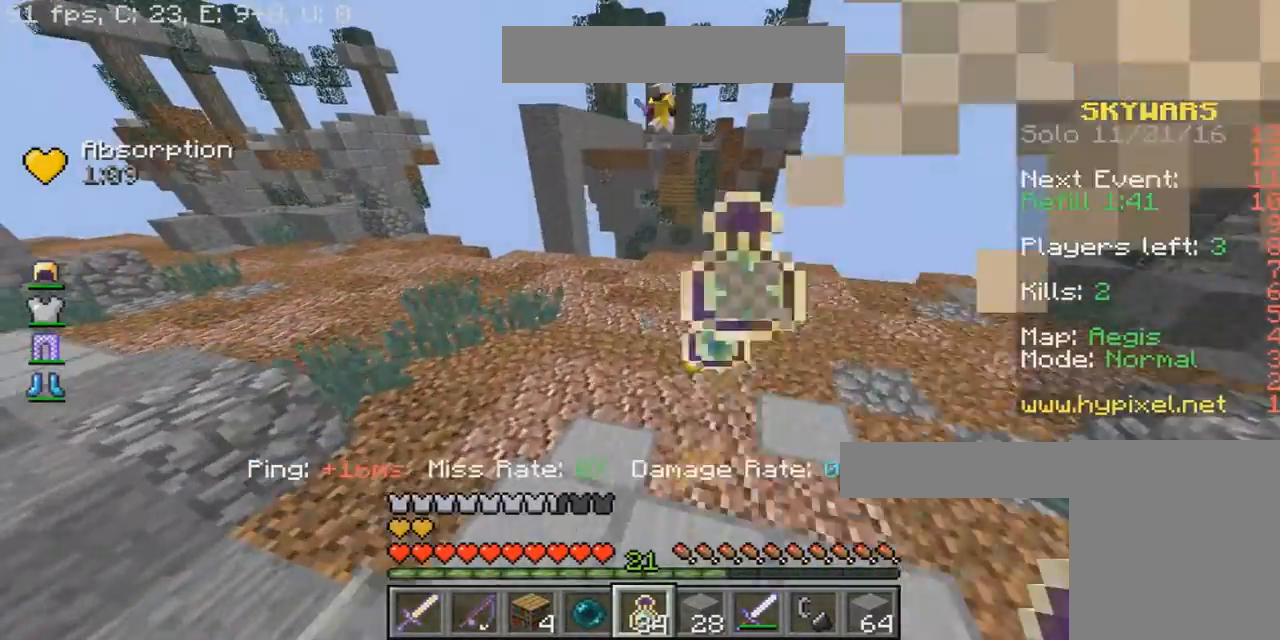
{"keys": ["w"], "mouse": [], "events": [[200, "mouse_right", "down"], [500, "mouse_right", "up"]]}
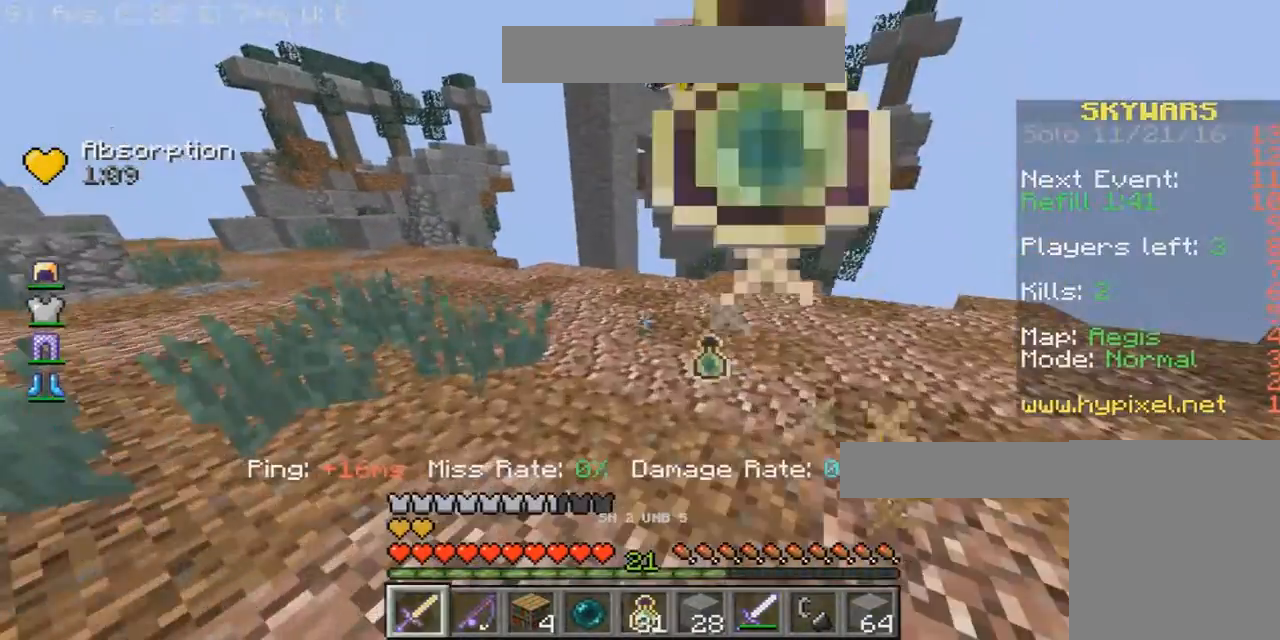
{"keys": ["d", "w"], "mouse": [], "events": [[167, "d", "down"], [167, "w", "up"], [467, "w", "down"]]}
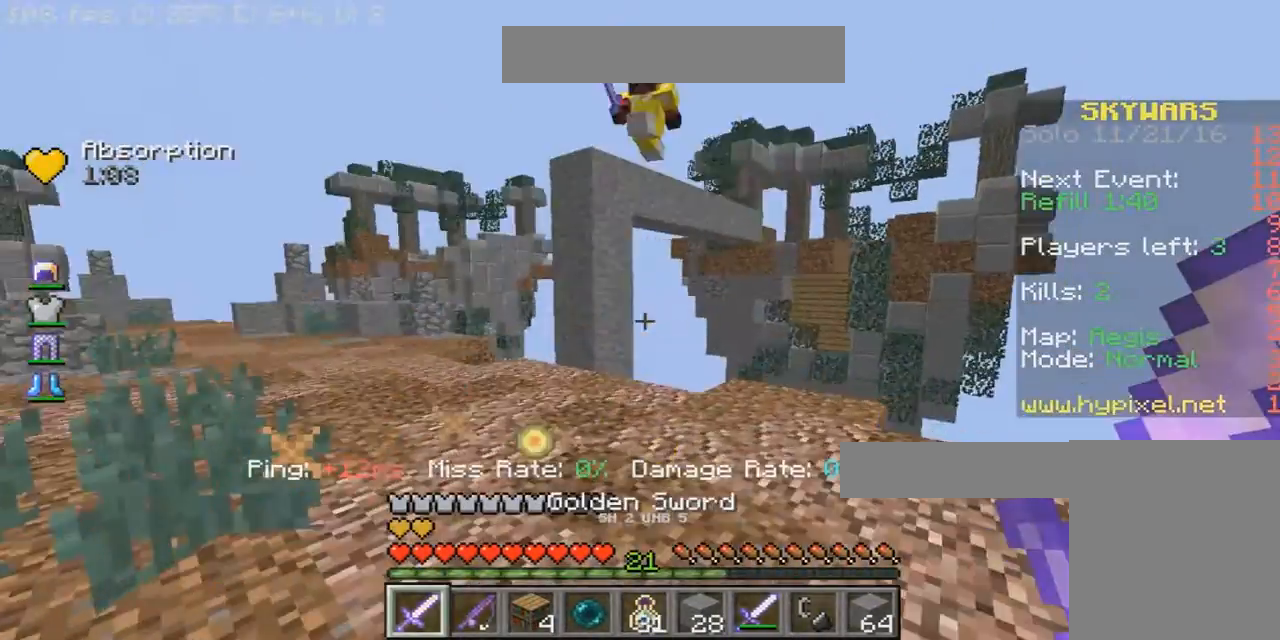
{"keys": ["a", "w"], "mouse": ["left"], "events": [[233, "d", "up"], [367, "mouse_left", "down"], [400, "a", "down"]]}
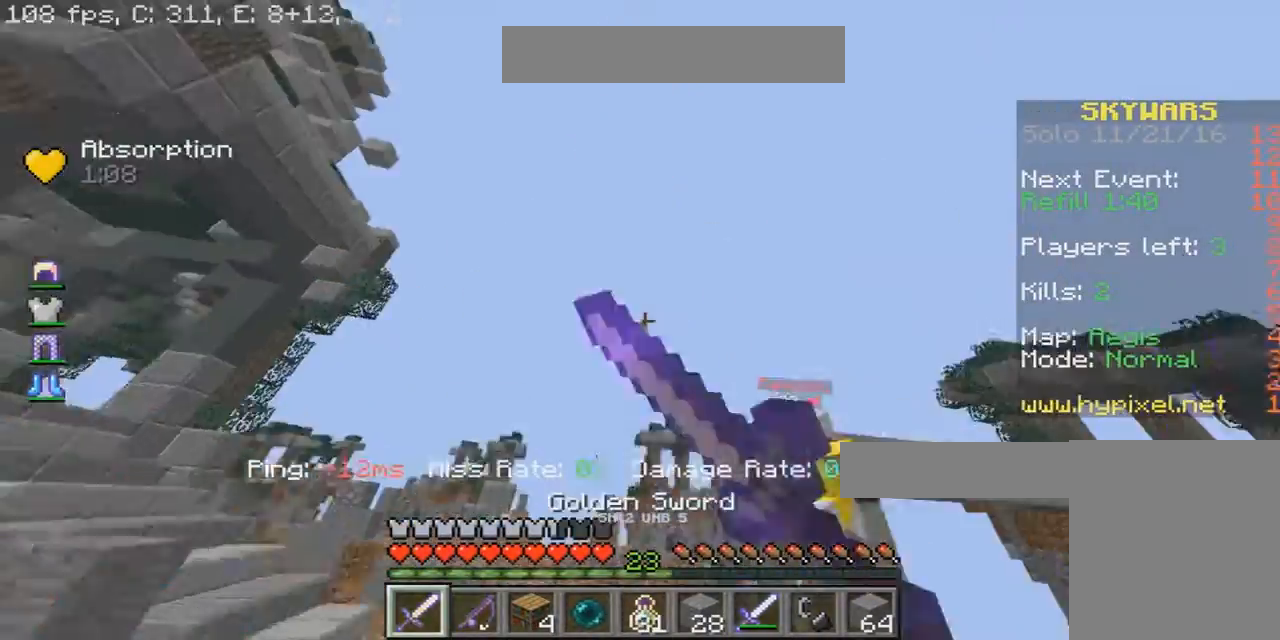
{"keys": ["w"], "mouse": ["left"], "events": [[34, "a", "up"], [200, "mouse_left", "up"], [267, "mouse_left", "down"], [367, "mouse_left", "up"], [434, "mouse_left", "down"]]}
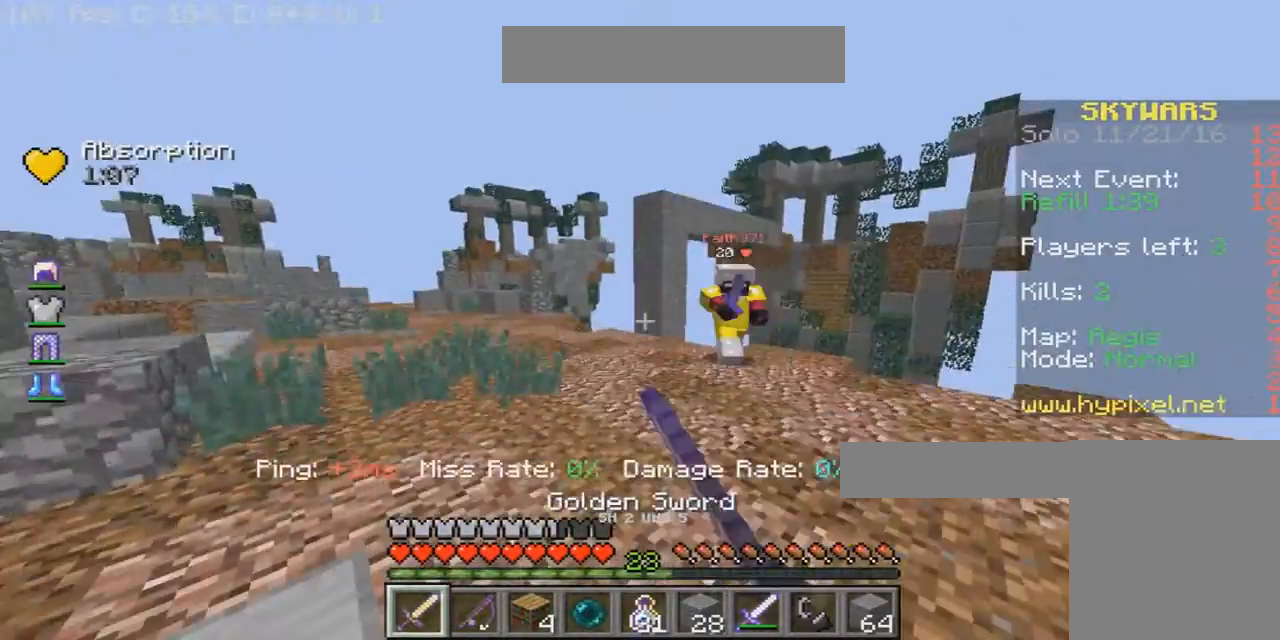
{"keys": ["w"], "mouse": ["left"], "events": [[33, "mouse_left", "up"], [167, "d", "down"], [200, "d", "up"], [267, "mouse_left", "down"], [333, "mouse_left", "up"], [433, "mouse_left", "down"]]}
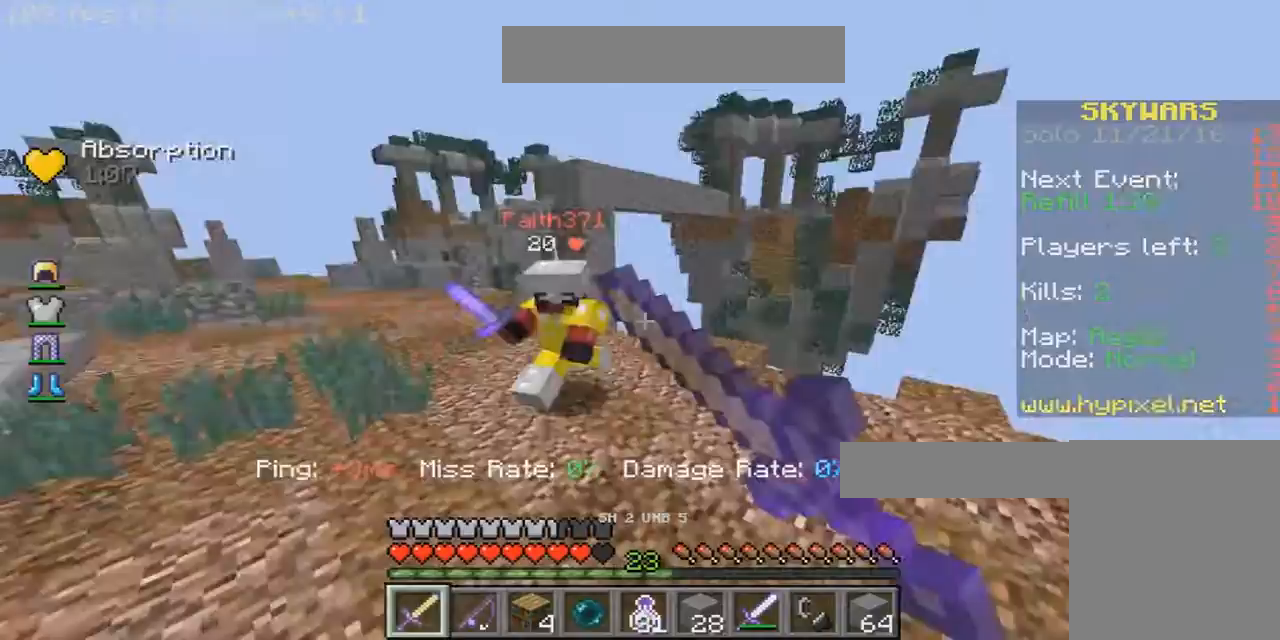
{"keys": ["w"], "mouse": [], "events": [[67, "a", "down"], [67, "mouse_left", "up"], [100, "a", "up"], [100, "mouse_left", "down"], [167, "mouse_left", "up"], [234, "mouse_left", "down"], [334, "mouse_left", "up"], [467, "mouse_left", "down"], [501, "mouse_left", "up"]]}
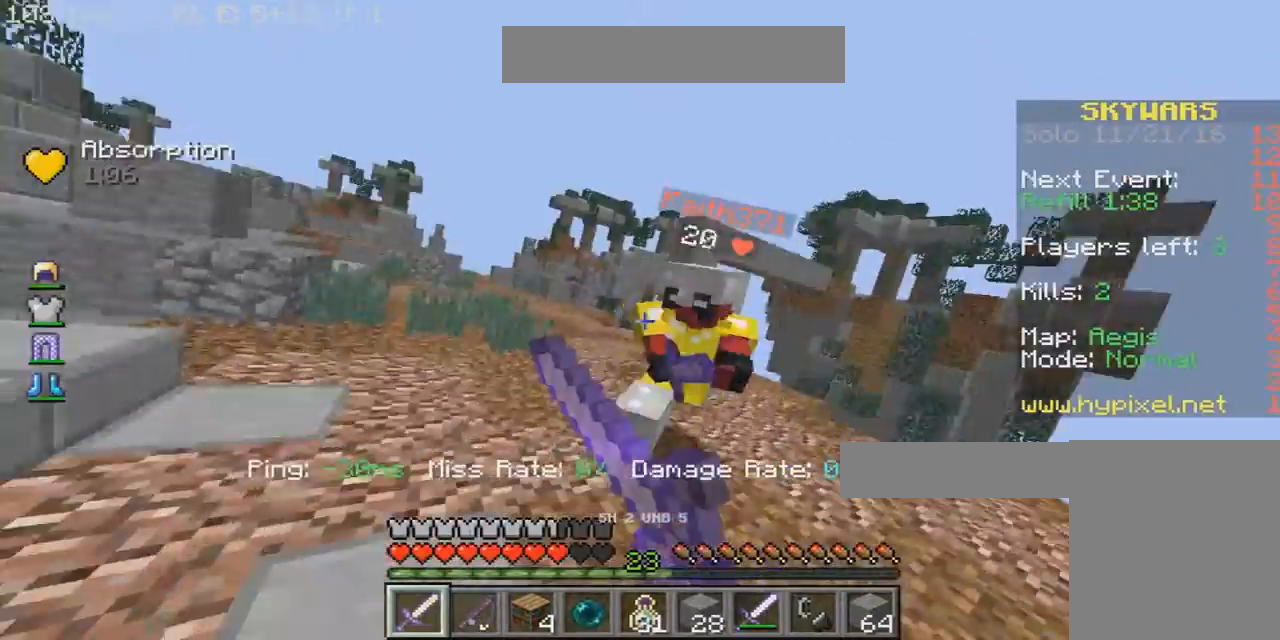
{"keys": ["d", "w"], "mouse": ["left"], "events": [[133, "d", "down"], [133, "mouse_left", "down"], [233, "mouse_left", "up"], [300, "mouse_left", "down"], [367, "mouse_left", "up"], [467, "mouse_left", "down"]]}
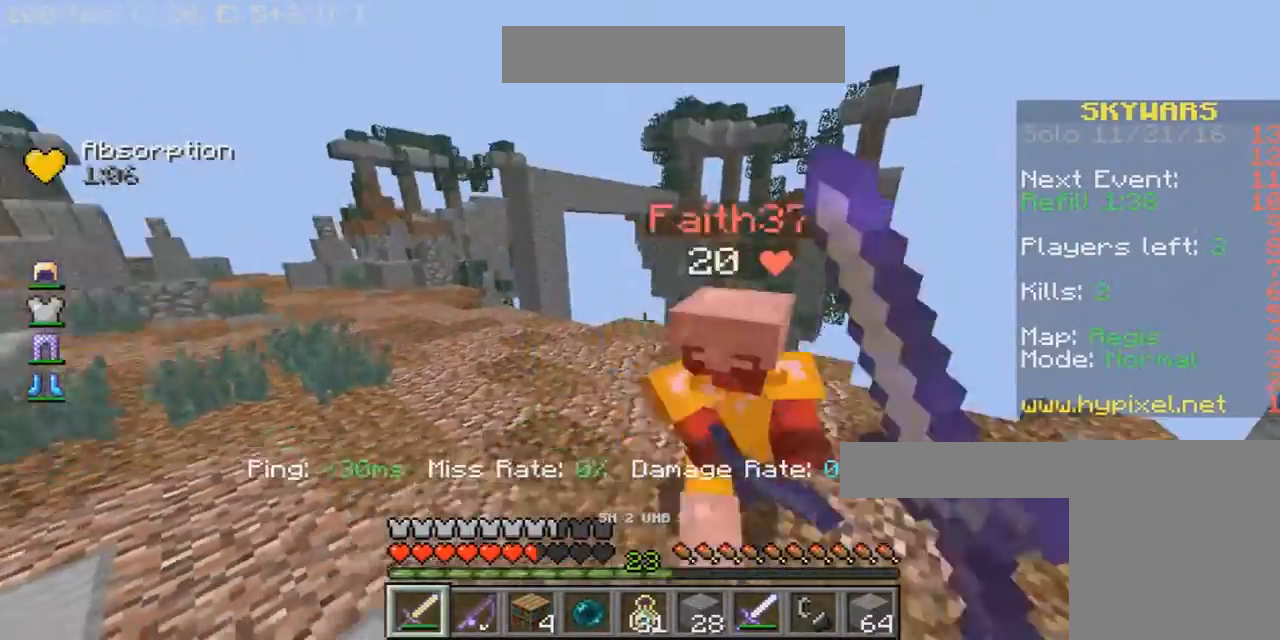
{"keys": ["w"], "mouse": ["left"], "events": [[34, "mouse_left", "up"], [134, "mouse_left", "down"], [200, "mouse_left", "up"], [267, "mouse_left", "down"], [367, "mouse_left", "up"], [434, "d", "up"], [434, "mouse_left", "down"]]}
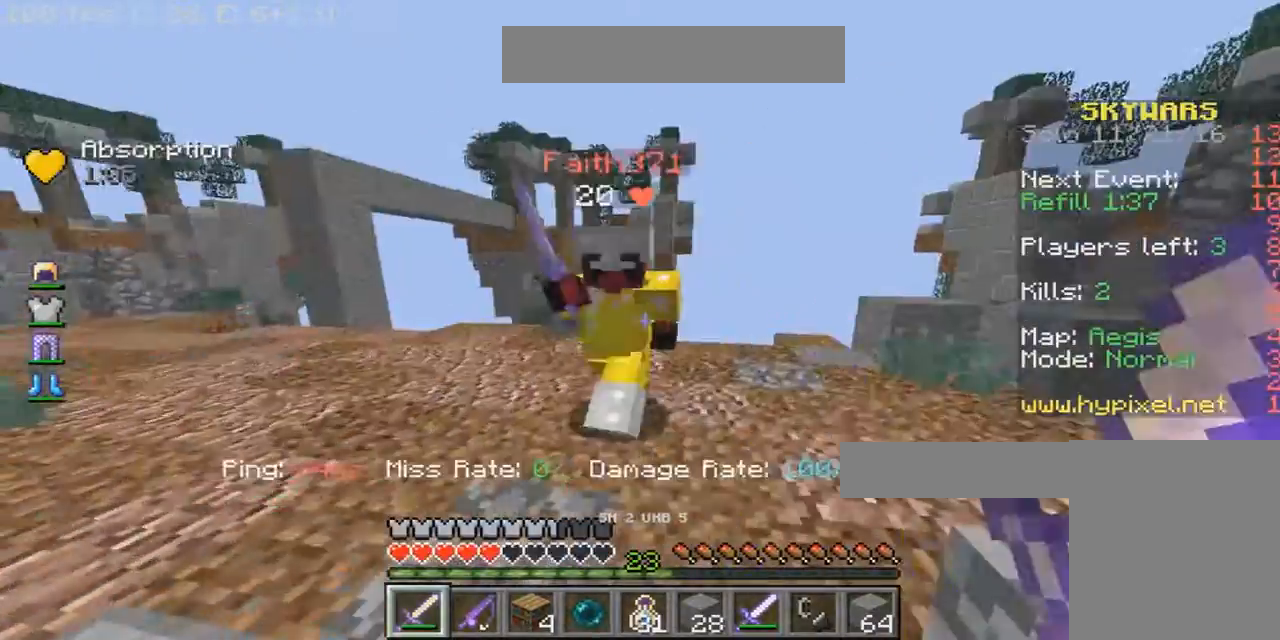
{"keys": ["w"], "mouse": ["left"], "events": [[267, "mouse_left", "up"], [500, "mouse_left", "down"]]}
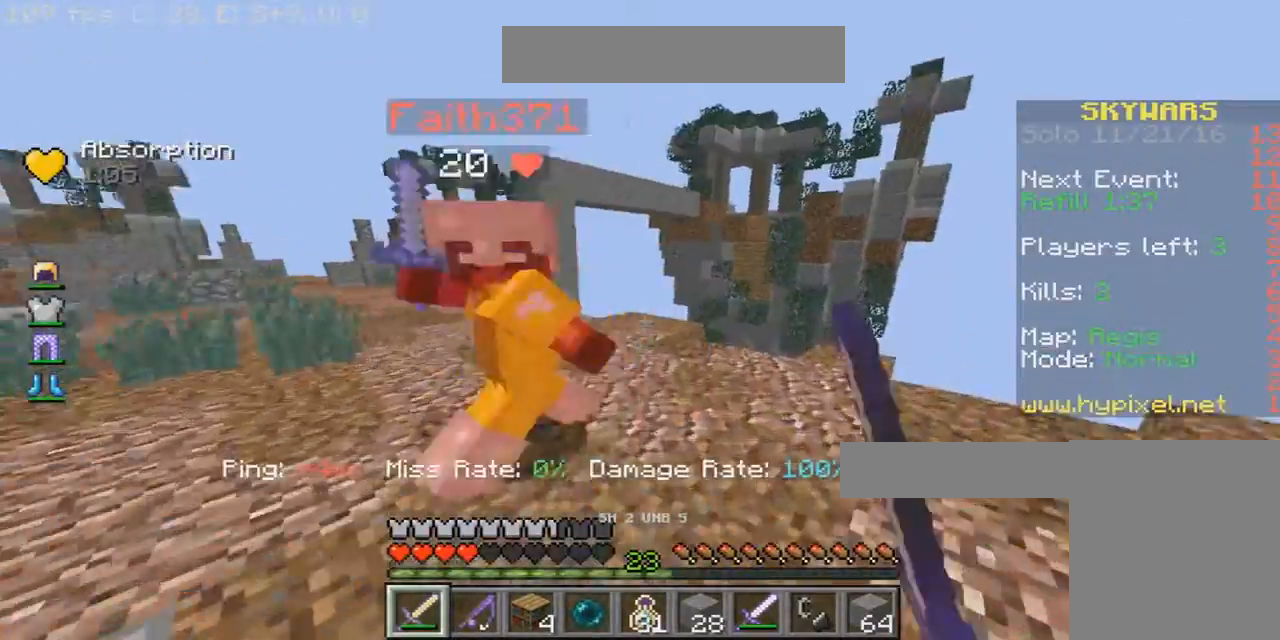
{"keys": ["w"], "mouse": ["left", "right"], "events": [[100, "a", "down"], [234, "mouse_left", "up"], [334, "mouse_left", "down"], [467, "a", "up"], [467, "mouse_right", "down"]]}
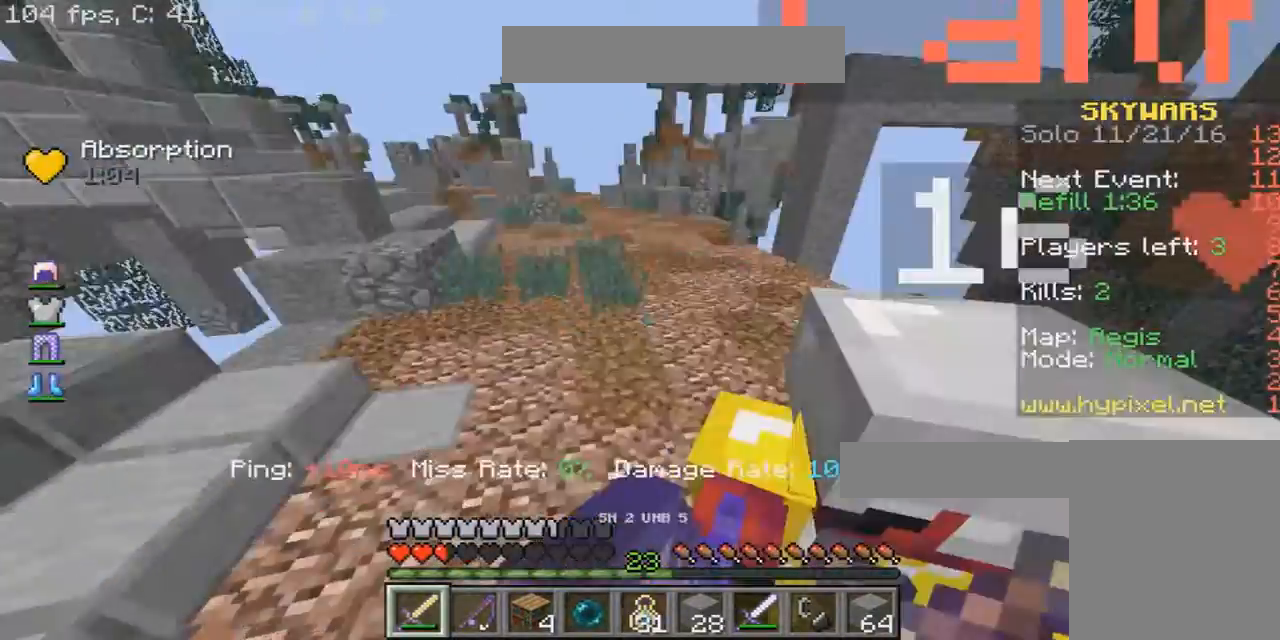
{"keys": ["a", "w"], "mouse": ["left"], "events": [[33, "mouse_right", "up"], [133, "w", "up"], [200, "mouse_left", "up"], [200, "w", "down"], [300, "mouse_left", "down"], [467, "a", "down"]]}
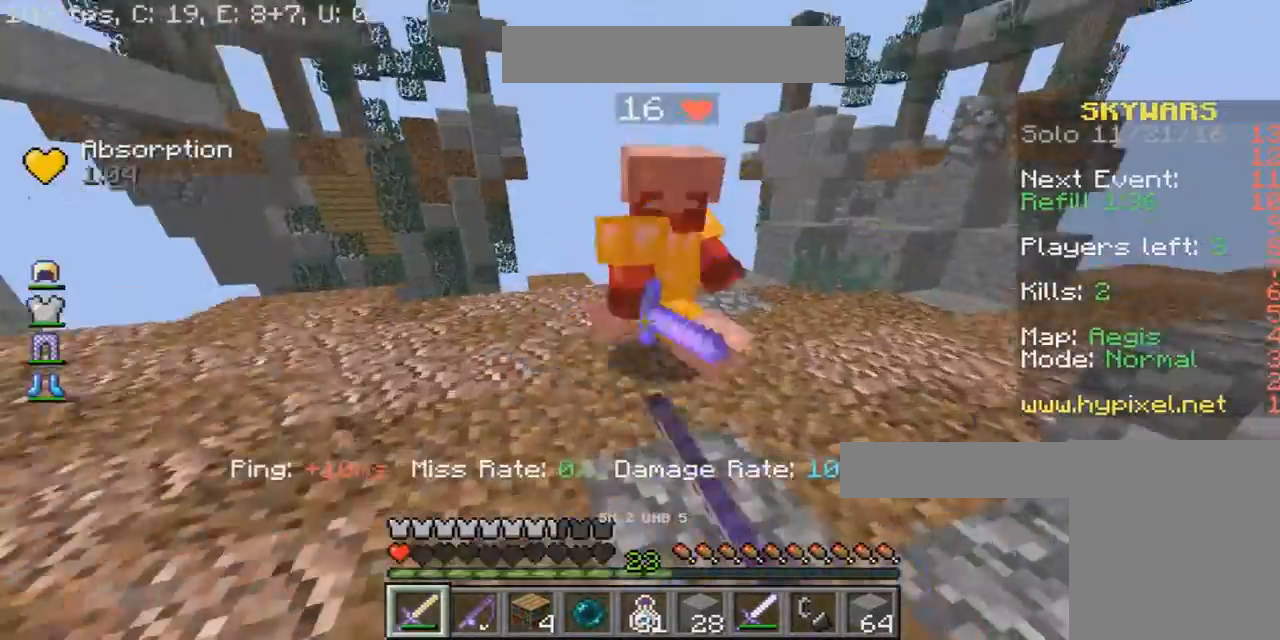
{"keys": ["w"], "mouse": [], "events": [[34, "mouse_left", "up"], [367, "a", "up"]]}
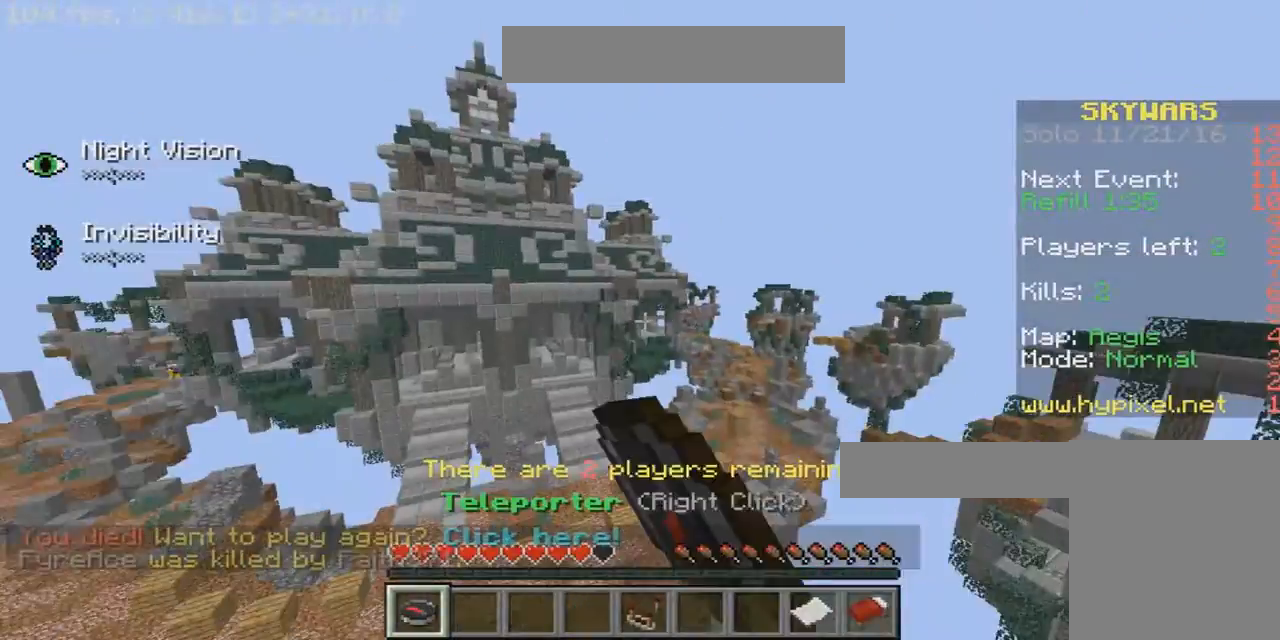
{"keys": ["w"], "mouse": [], "events": [[100, "w", "up"], [400, "w", "down"]]}
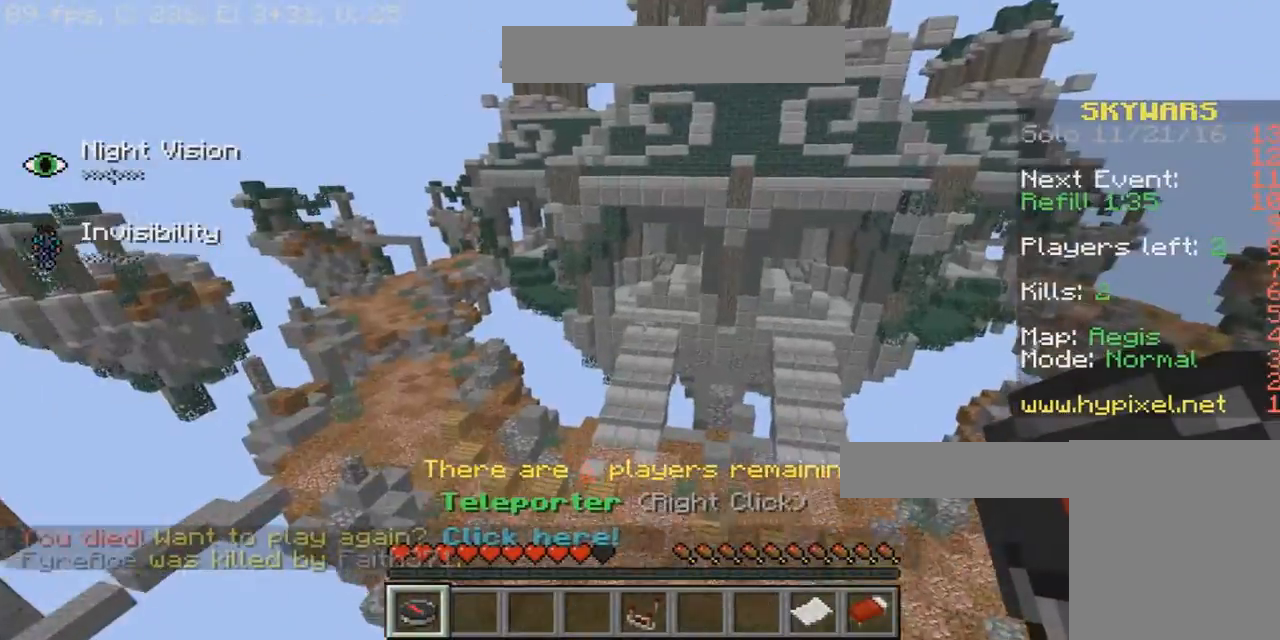
{"keys": ["d", "w"], "mouse": [], "events": [[234, "d", "down"]]}
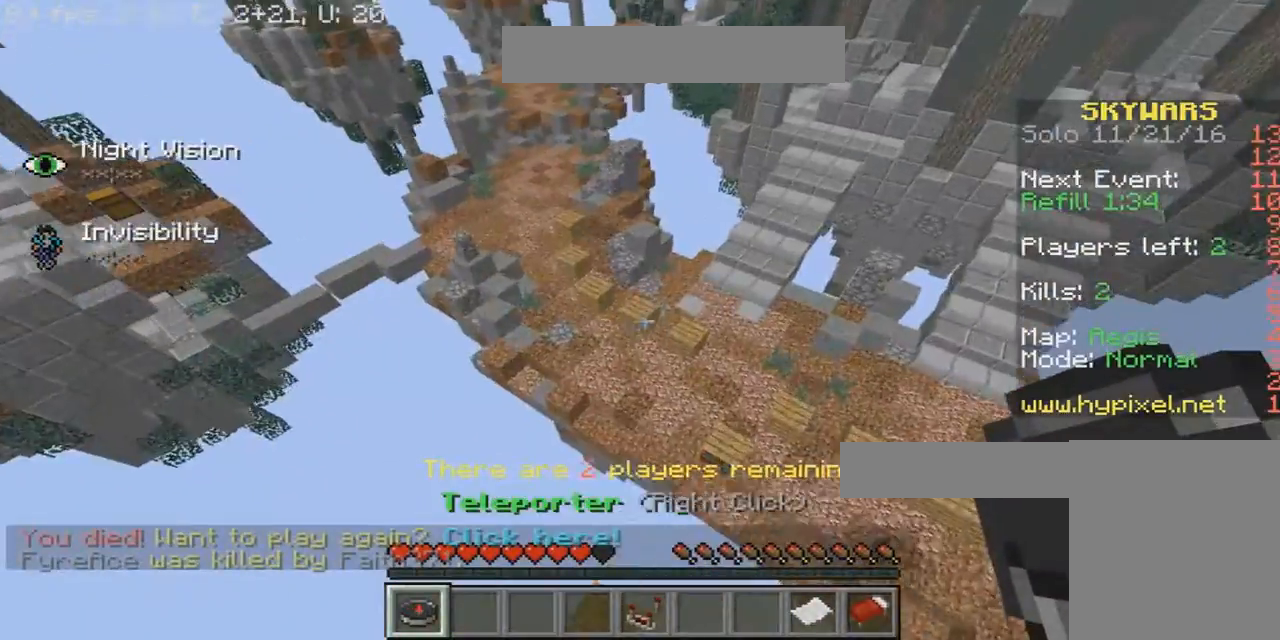
{"keys": ["w"], "mouse": [], "events": [[300, "d", "up"]]}
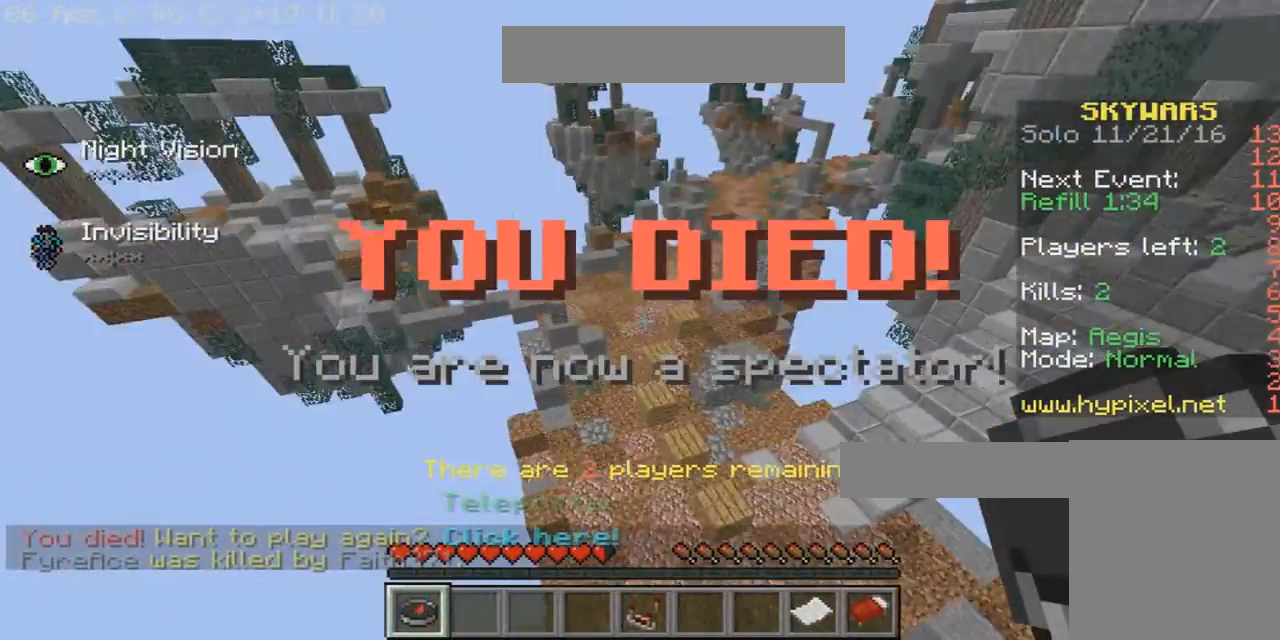
{"keys": ["w"], "mouse": [], "events": []}
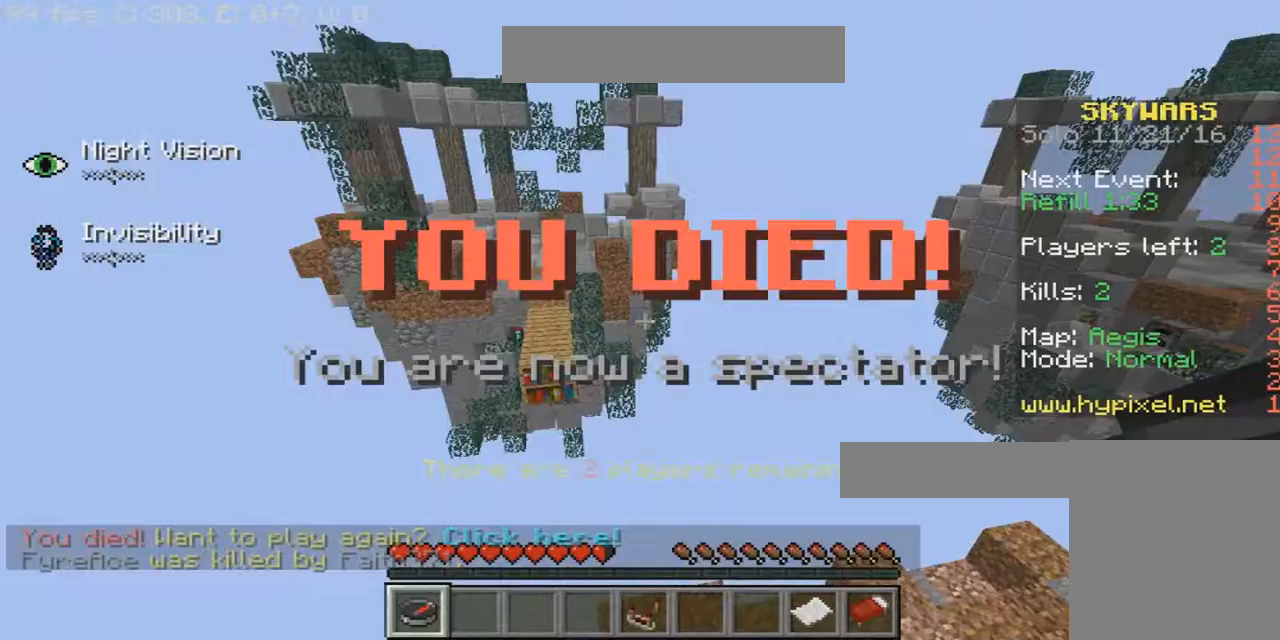
{"keys": ["w"], "mouse": [], "events": [[433, "a", "down"], [500, "a", "up"]]}
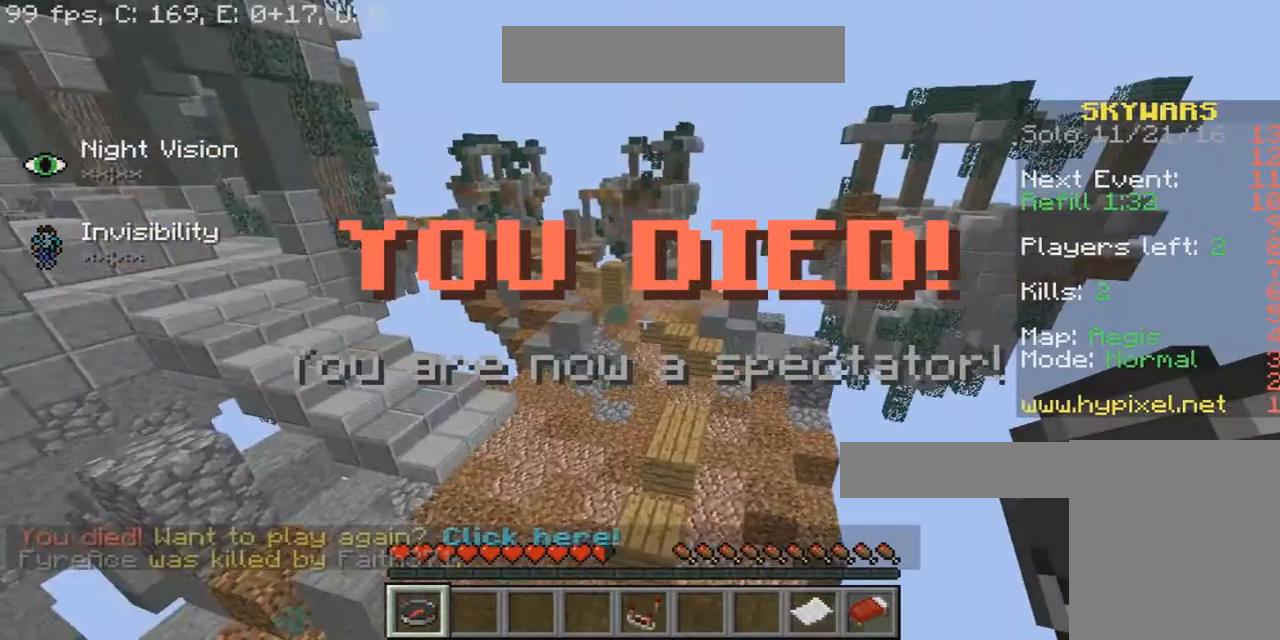
{"keys": ["w"], "mouse": [], "events": []}
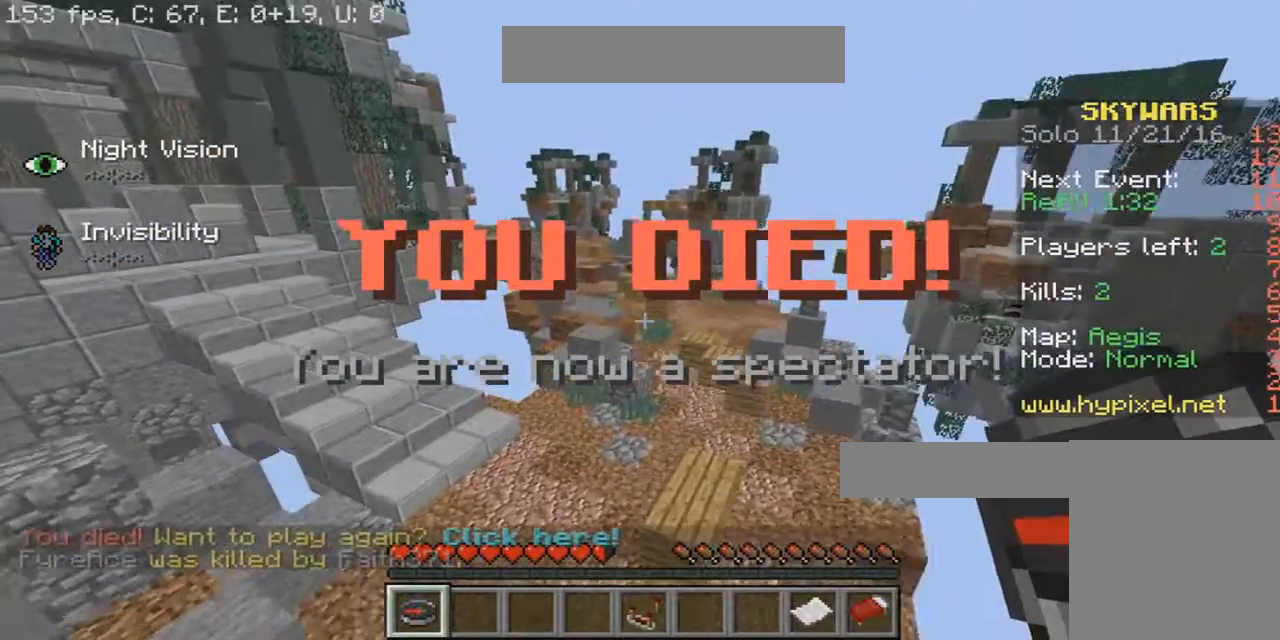
{"keys": [], "mouse": [], "events": [[33, "w", "up"]]}
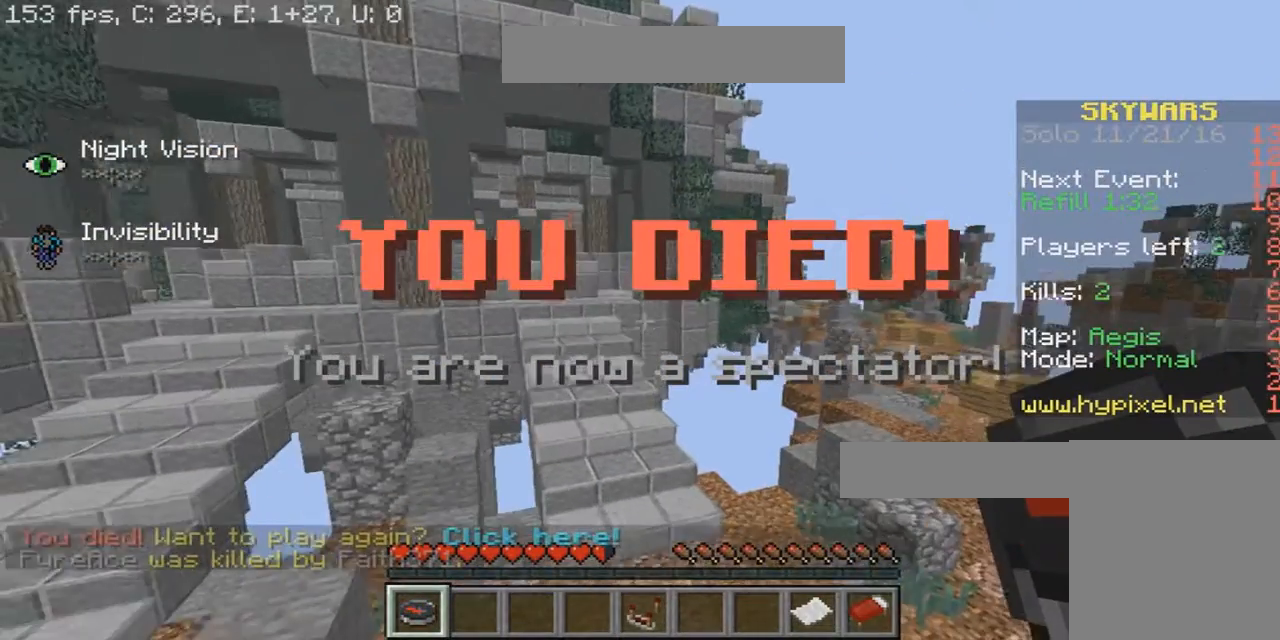
{"keys": [], "mouse": [], "events": []}
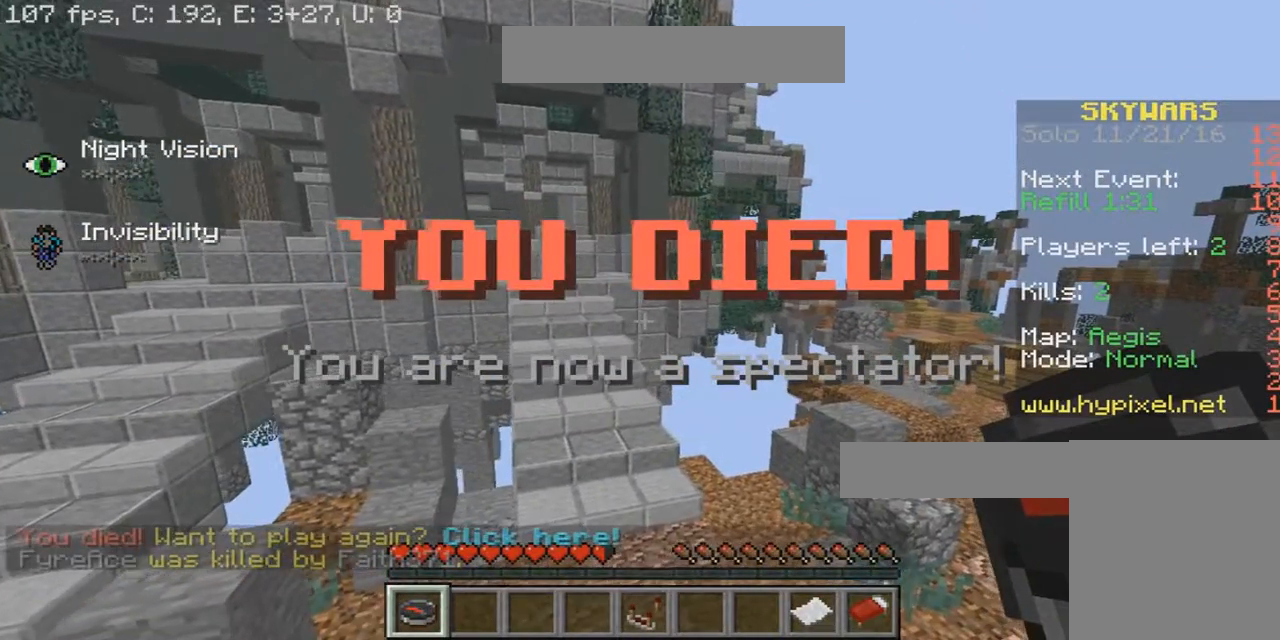
{"keys": [], "mouse": [], "events": []}